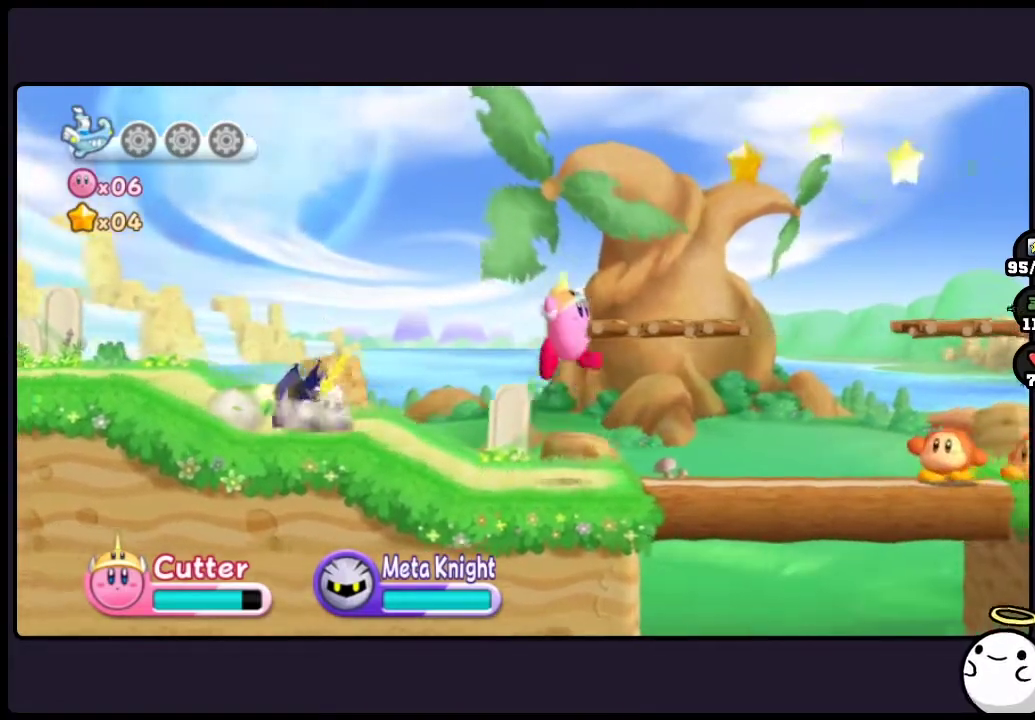
Gameplay with a controller (Nintendo layout); each line is a JSON object with the inputs held at the frame after it. "events" lists button and stick changes between this image and that frame as [ms after this image, input, new state], when the widget could be followed in between. Not read: DPAD_RIGHT HOME L3 R3.
{"buttons": [], "events": [[267, "TWO", "up"]]}
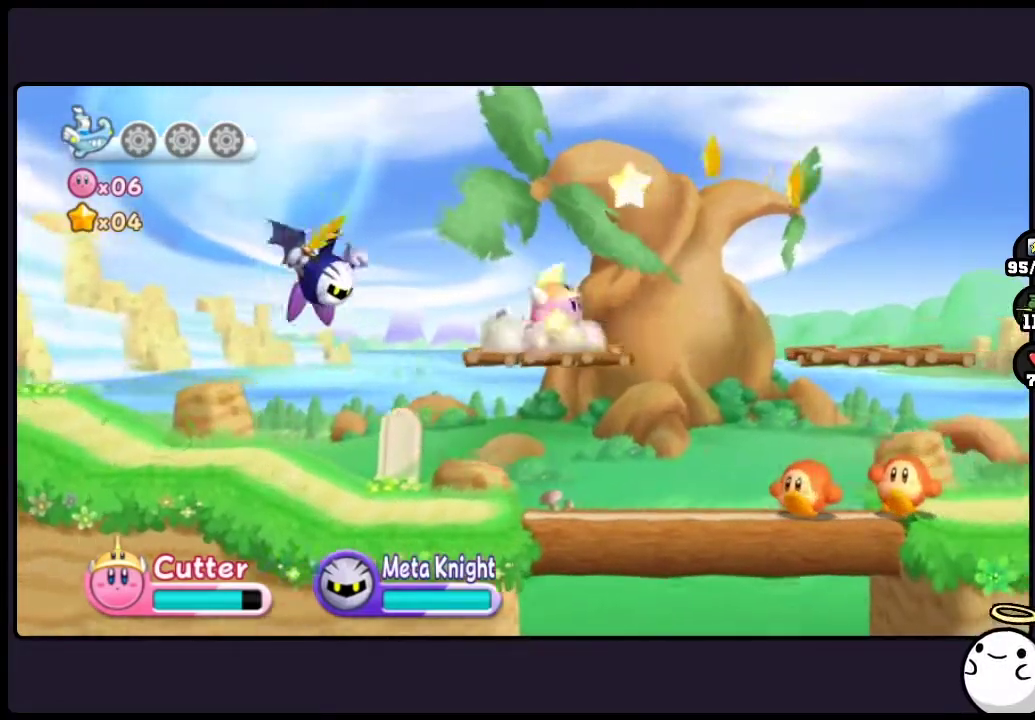
{"buttons": [], "events": [[117, "TWO", "down"], [483, "TWO", "up"]]}
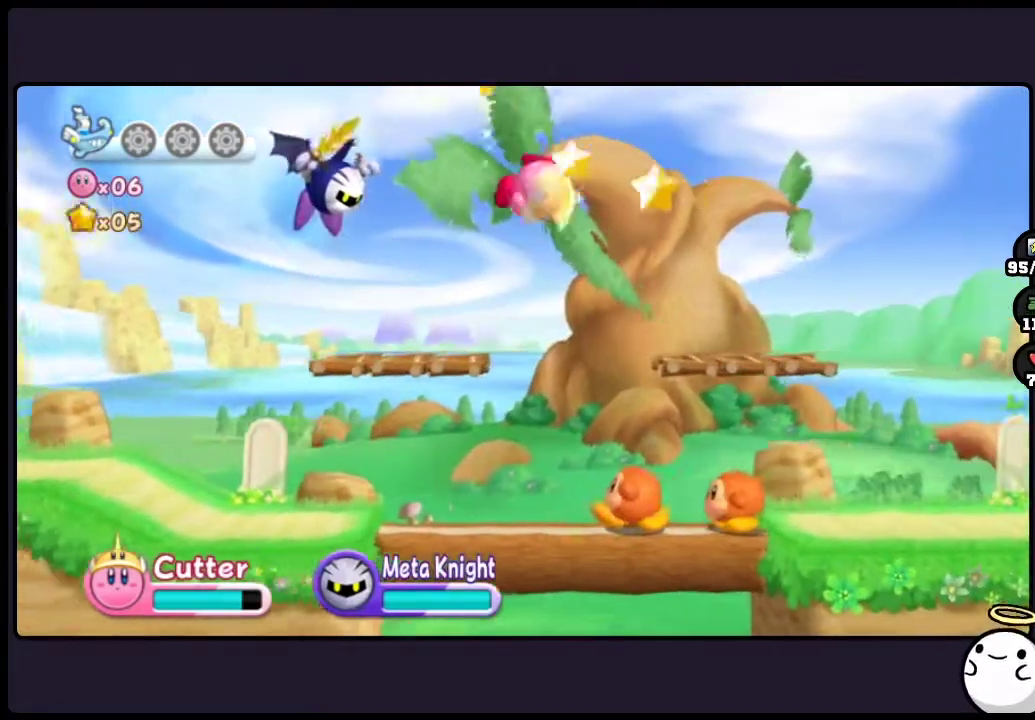
{"buttons": [], "events": []}
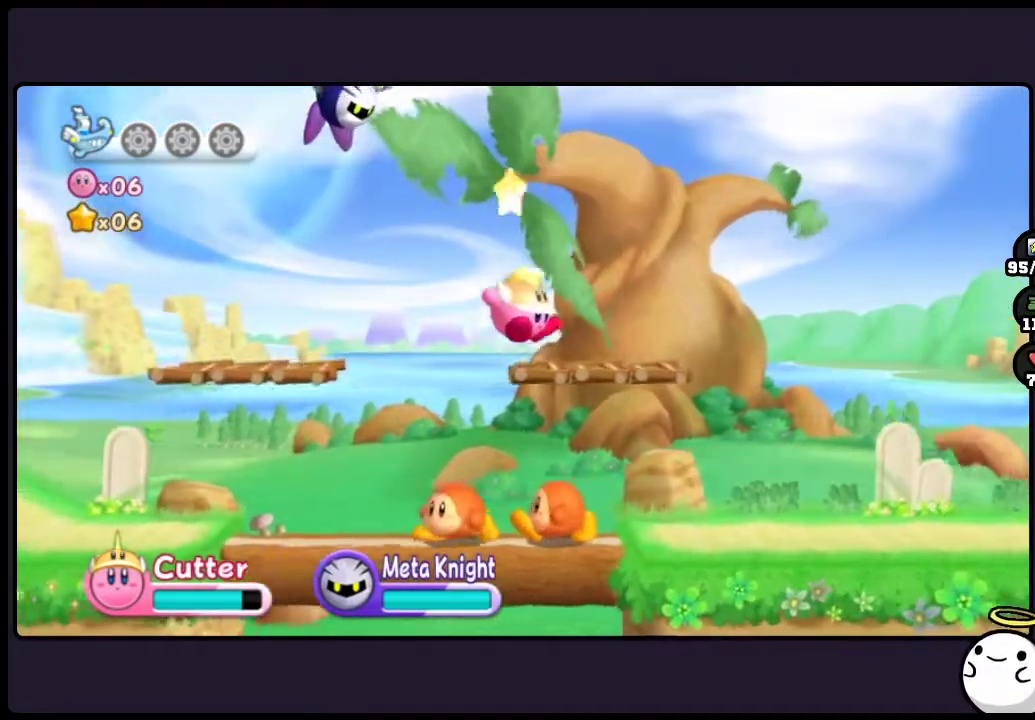
{"buttons": [], "events": []}
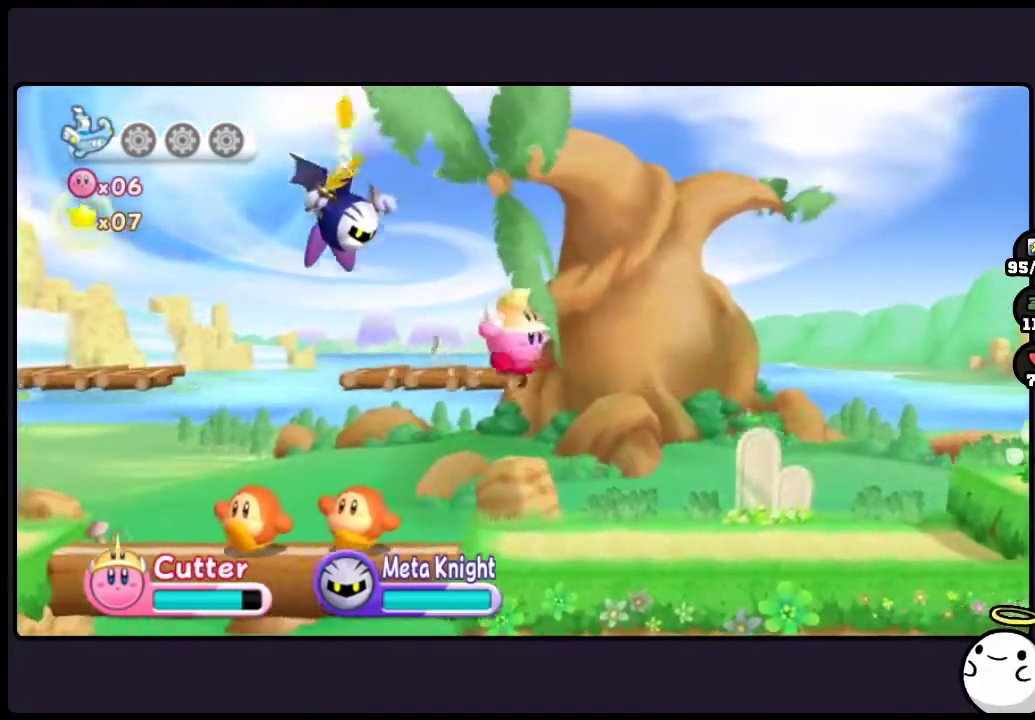
{"buttons": [], "events": []}
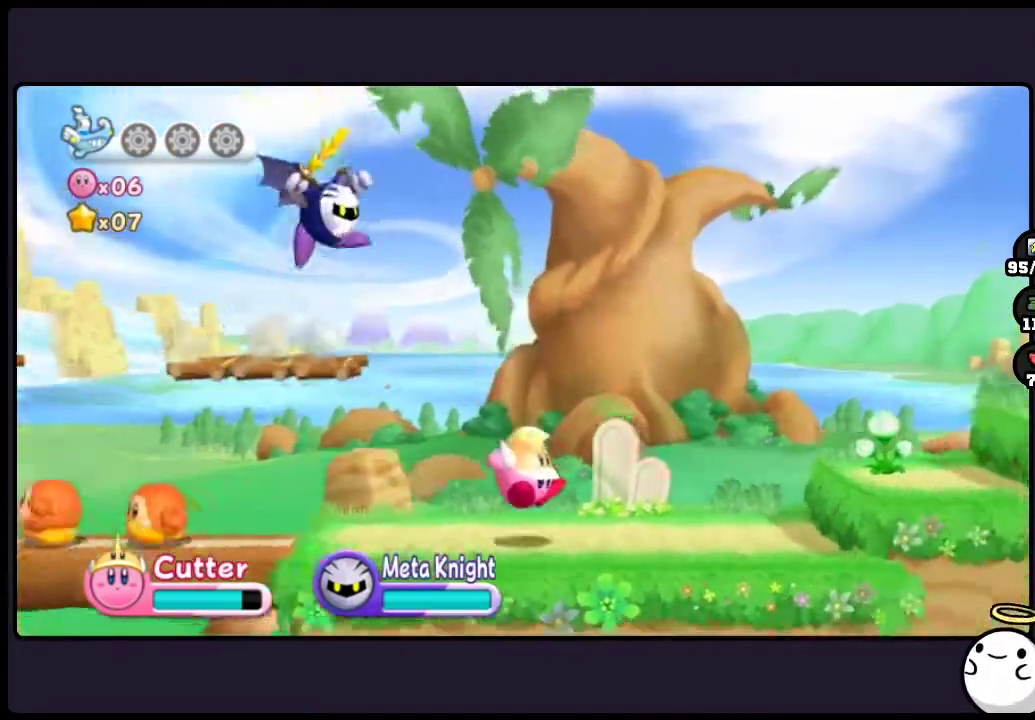
{"buttons": [], "events": []}
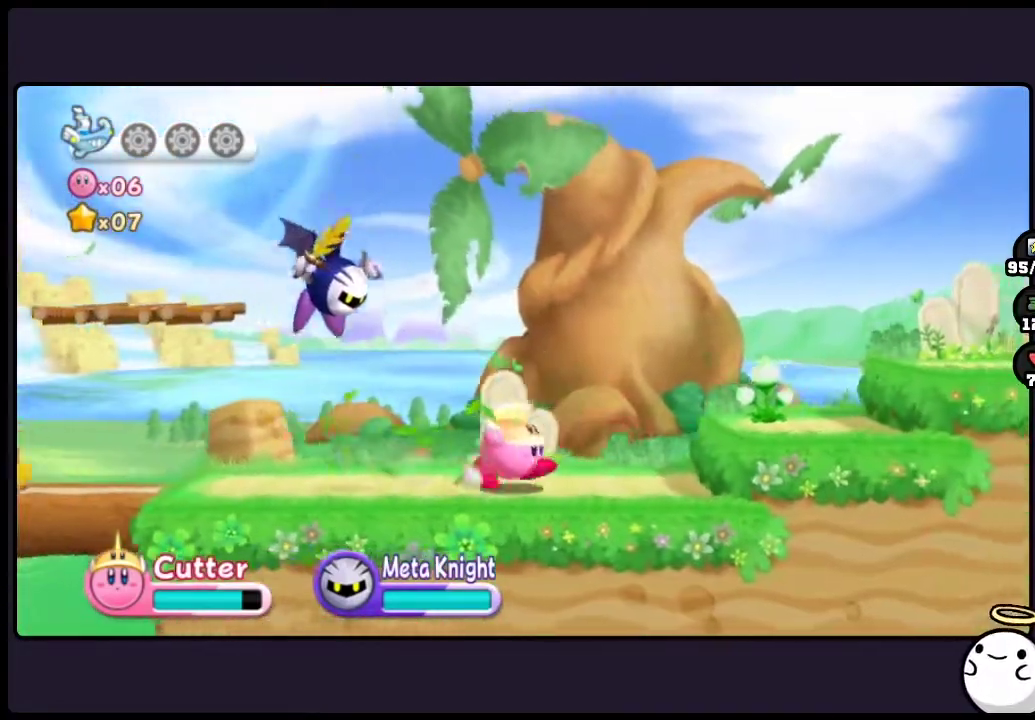
{"buttons": ["TWO"], "events": [[250, "TWO", "down"]]}
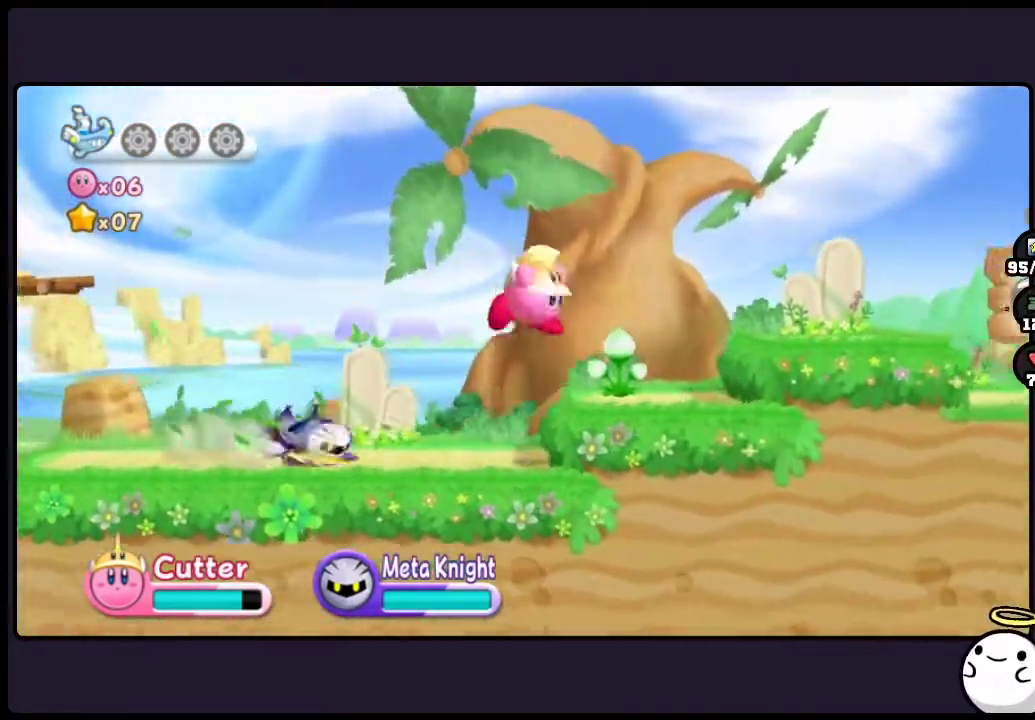
{"buttons": [], "events": [[17, "TWO", "up"]]}
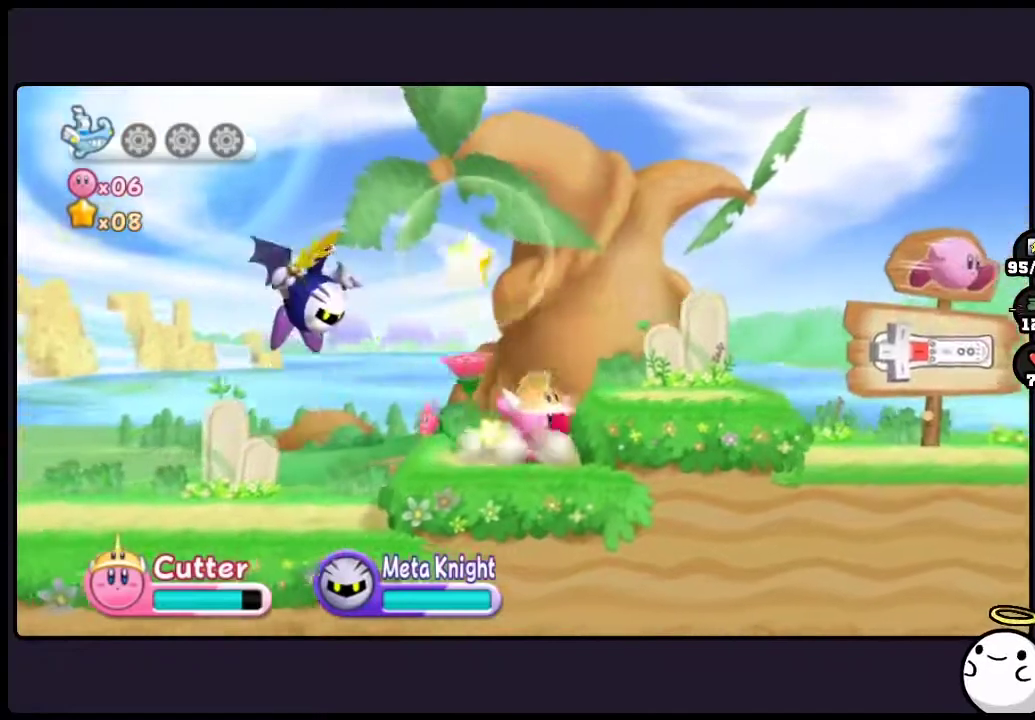
{"buttons": [], "events": [[33, "TWO", "down"], [250, "TWO", "up"]]}
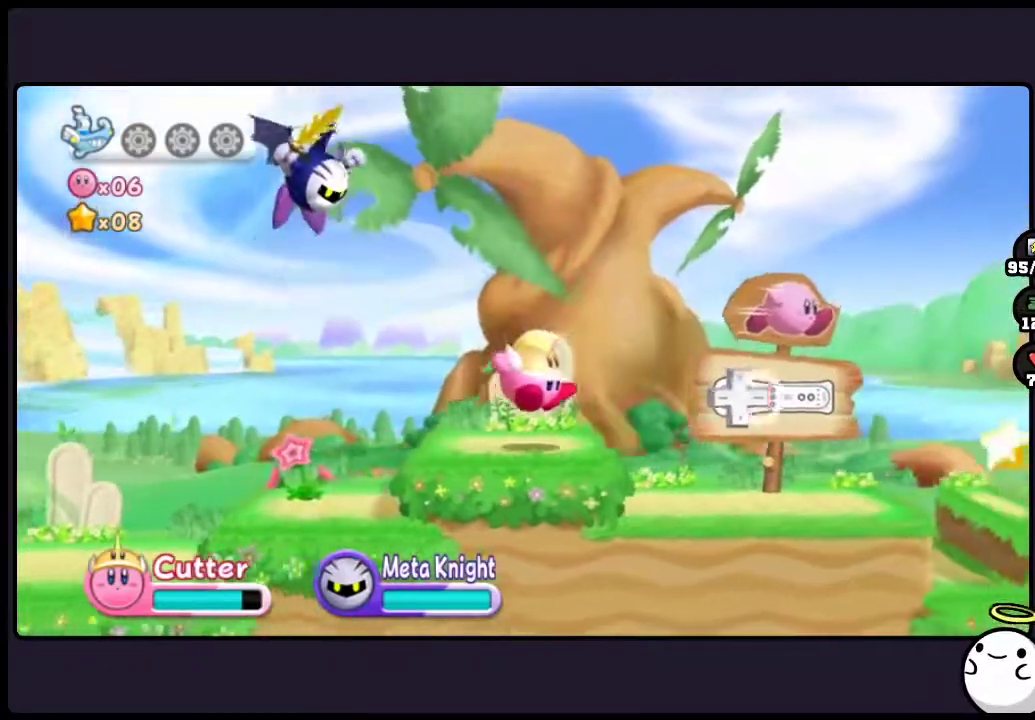
{"buttons": [], "events": []}
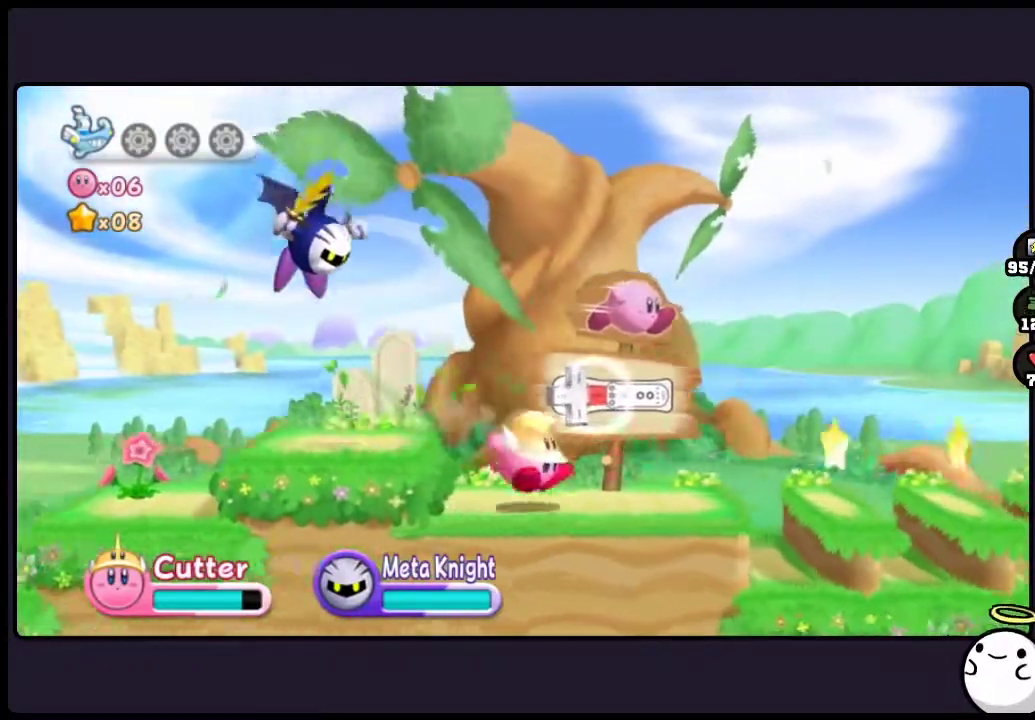
{"buttons": [], "events": []}
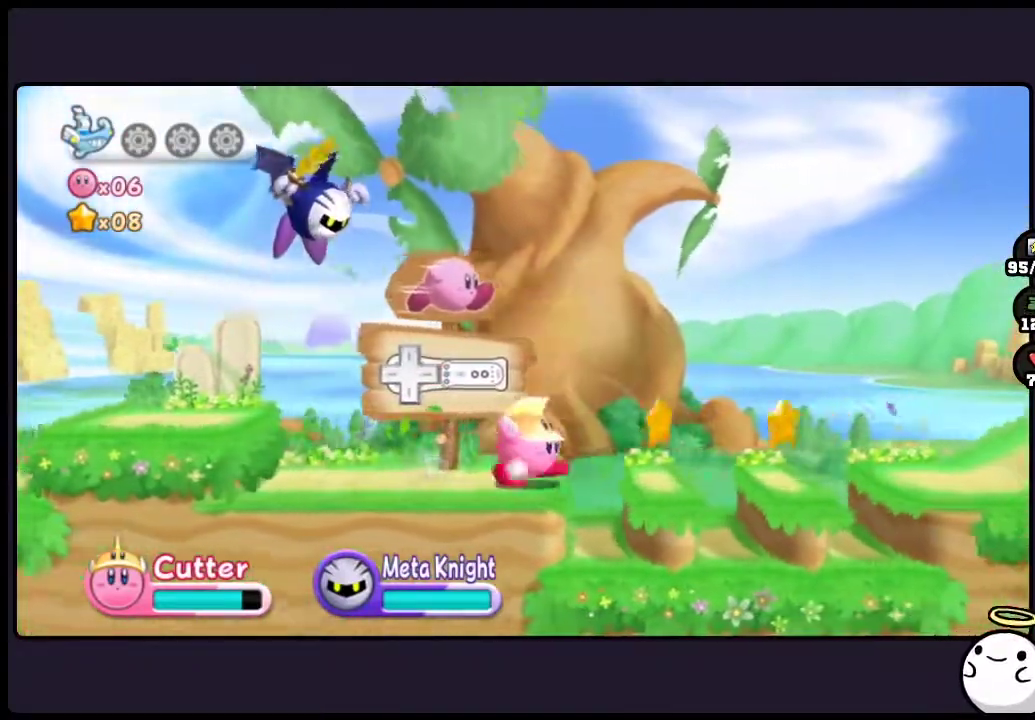
{"buttons": [], "events": []}
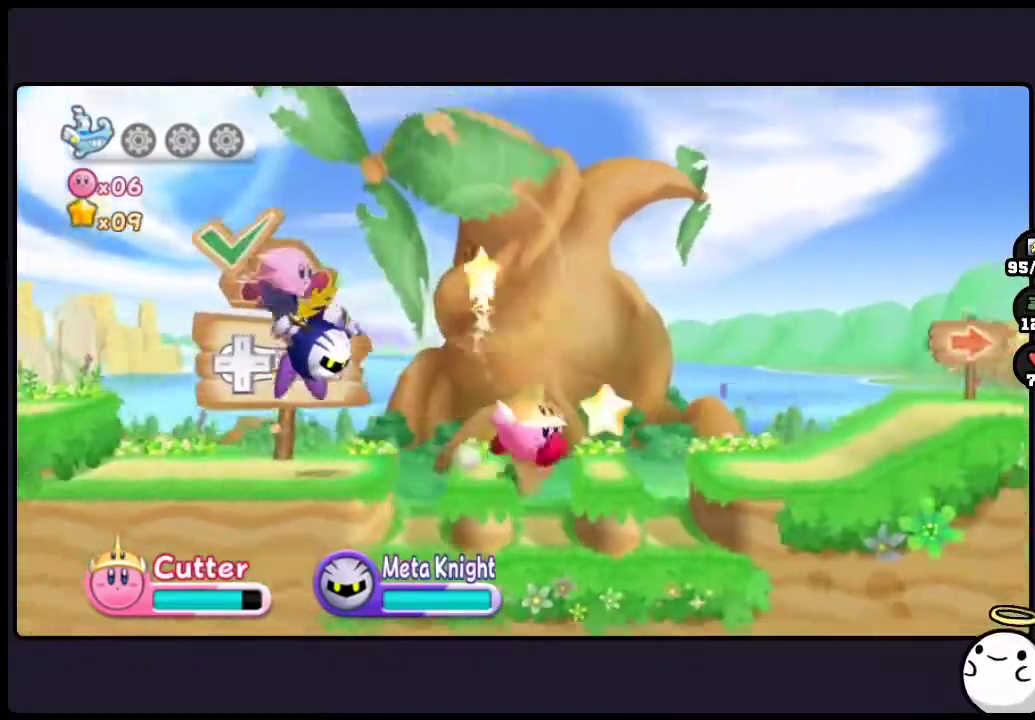
{"buttons": [], "events": []}
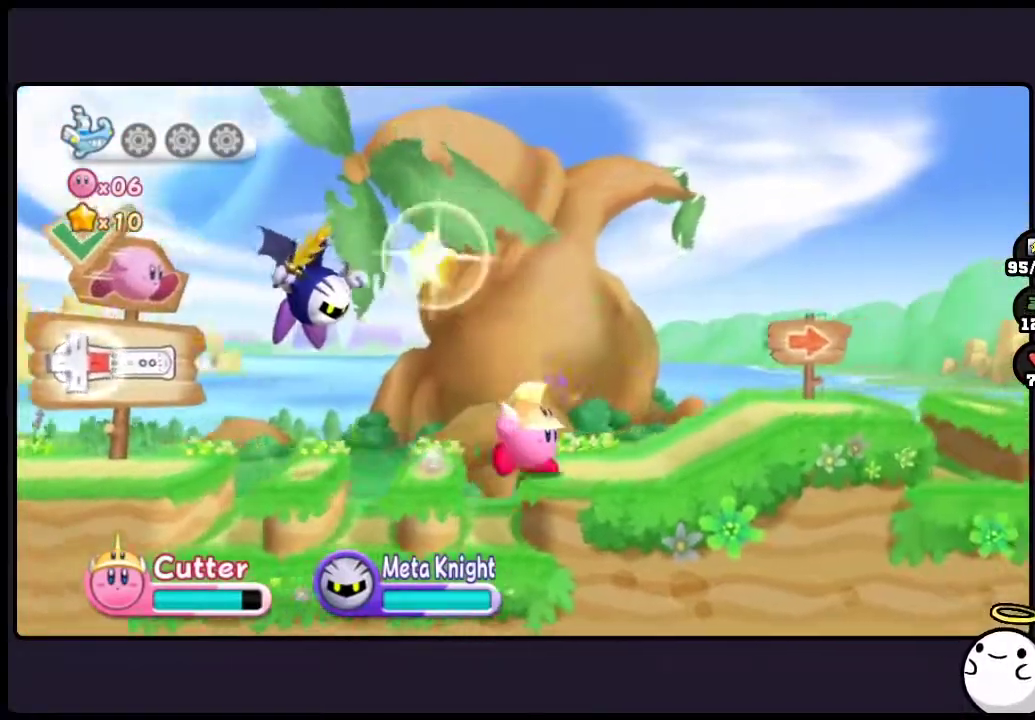
{"buttons": [], "events": []}
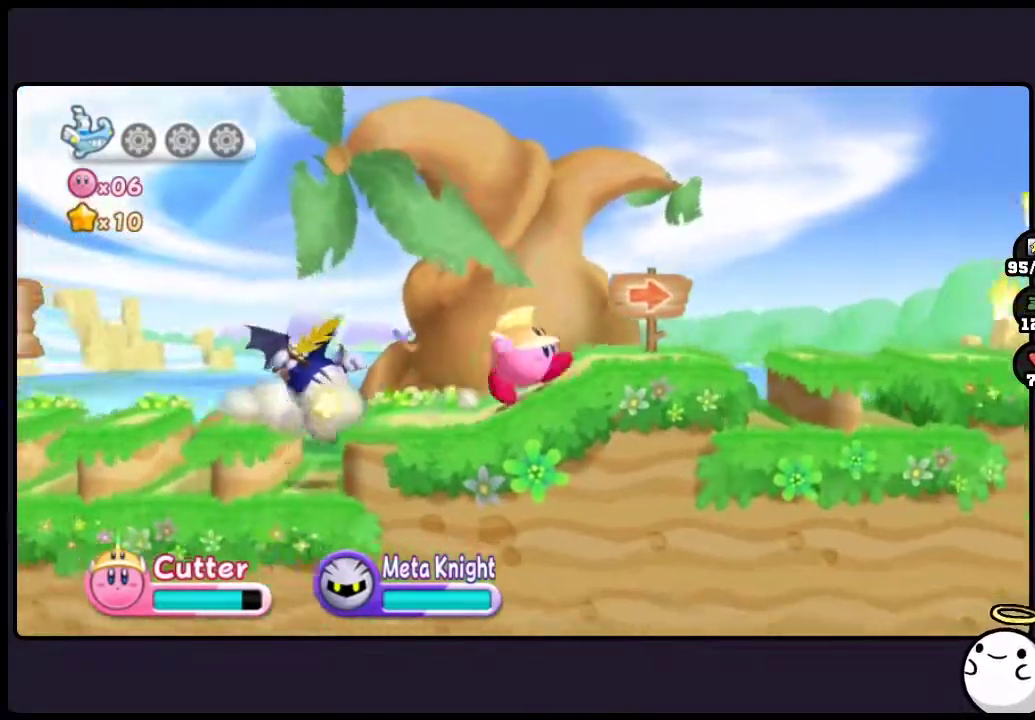
{"buttons": [], "events": []}
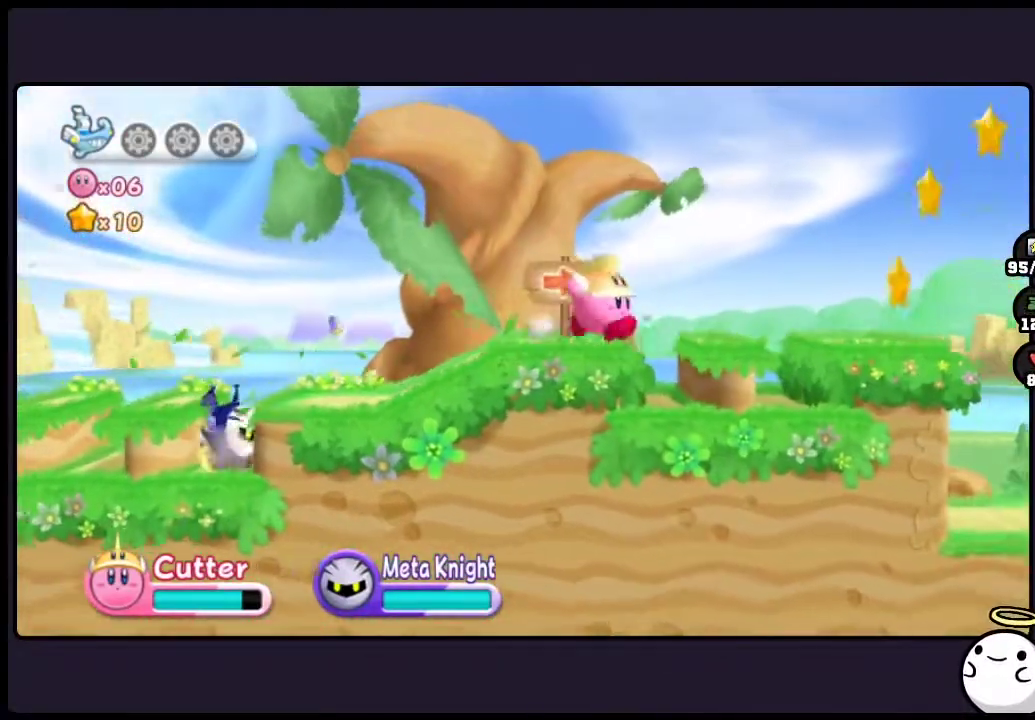
{"buttons": [], "events": []}
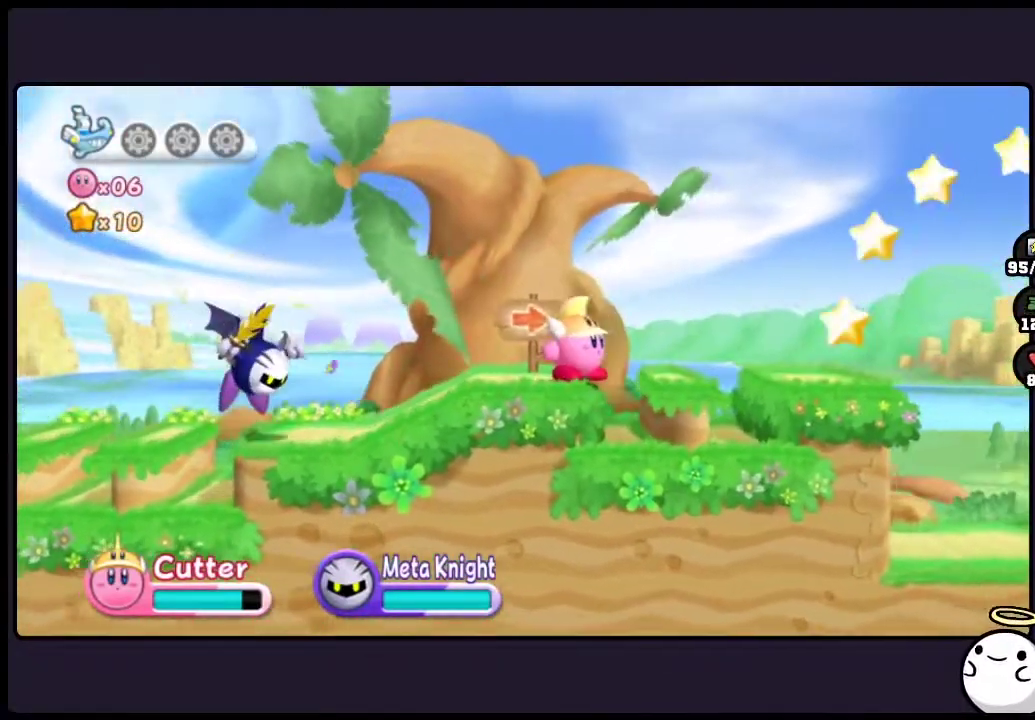
{"buttons": [], "events": []}
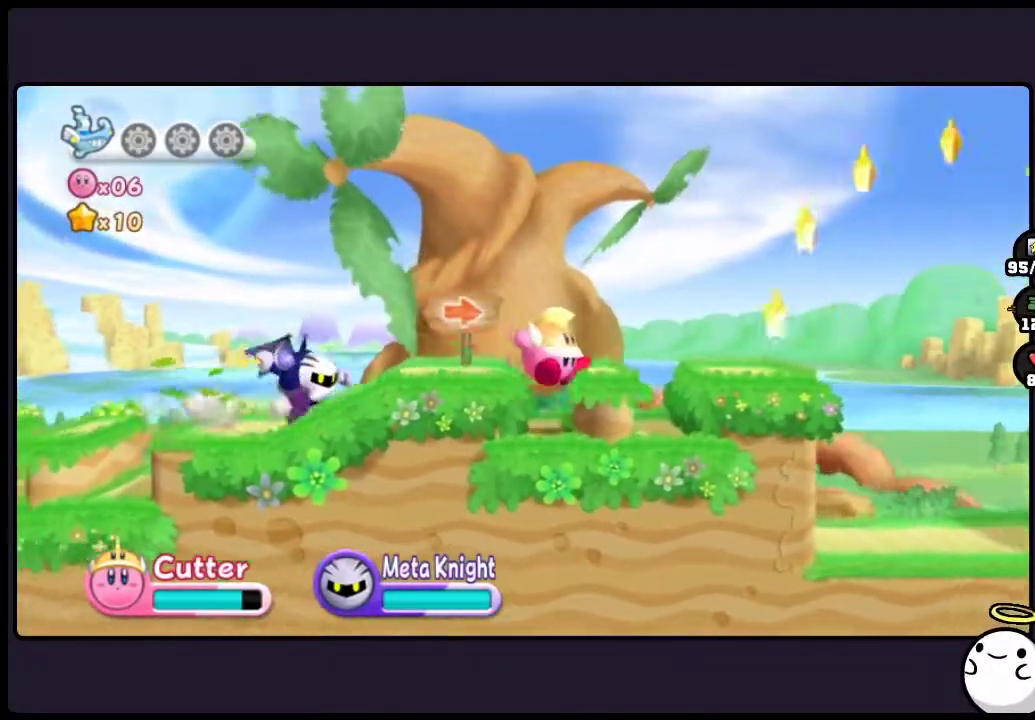
{"buttons": [], "events": []}
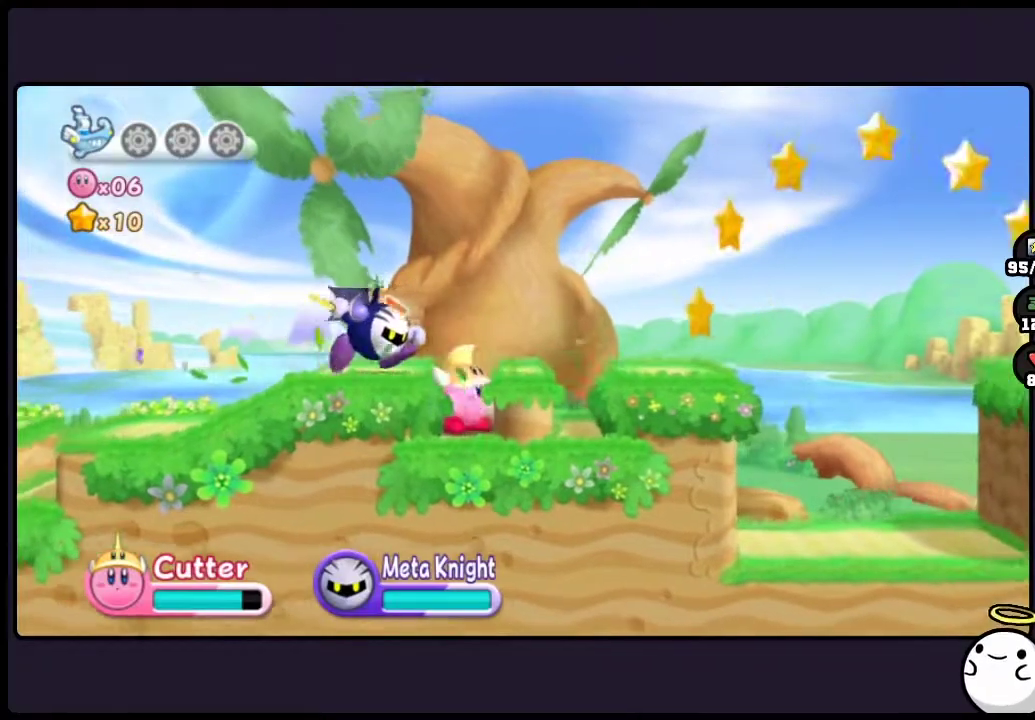
{"buttons": [], "events": [[17, "TWO", "down"], [383, "TWO", "up"]]}
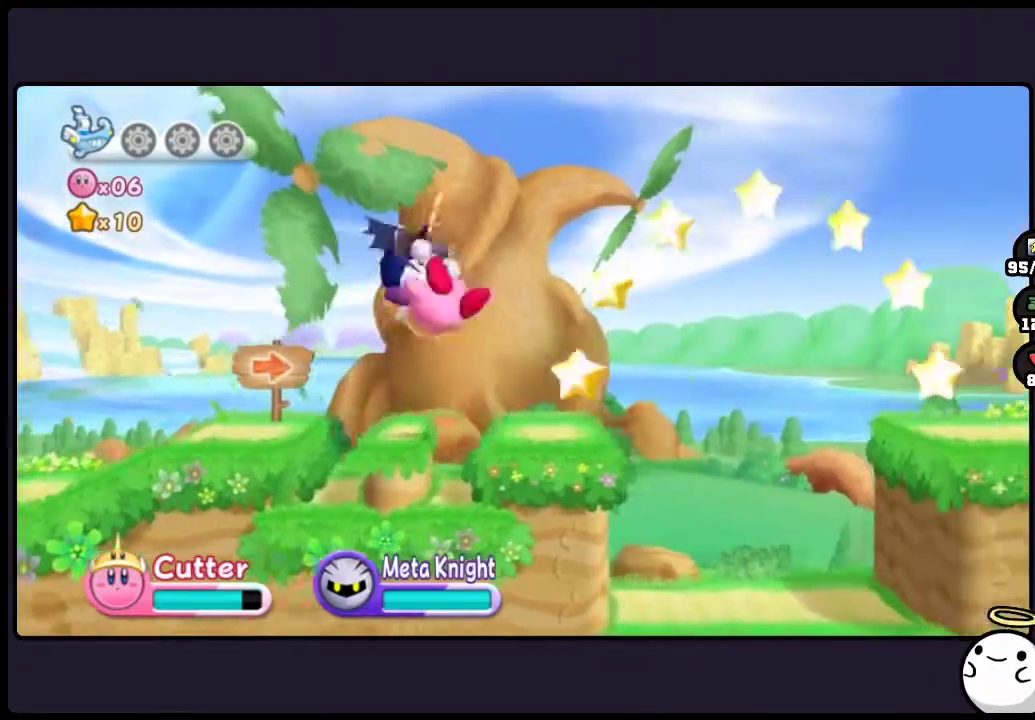
{"buttons": [], "events": []}
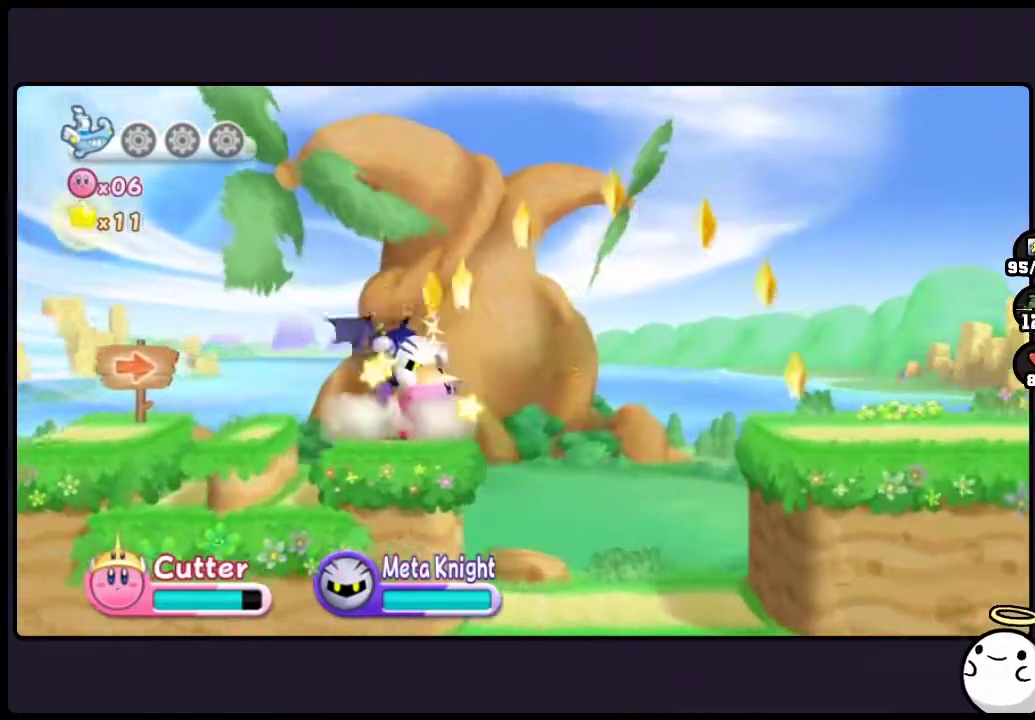
{"buttons": ["TWO"], "events": [[50, "TWO", "down"]]}
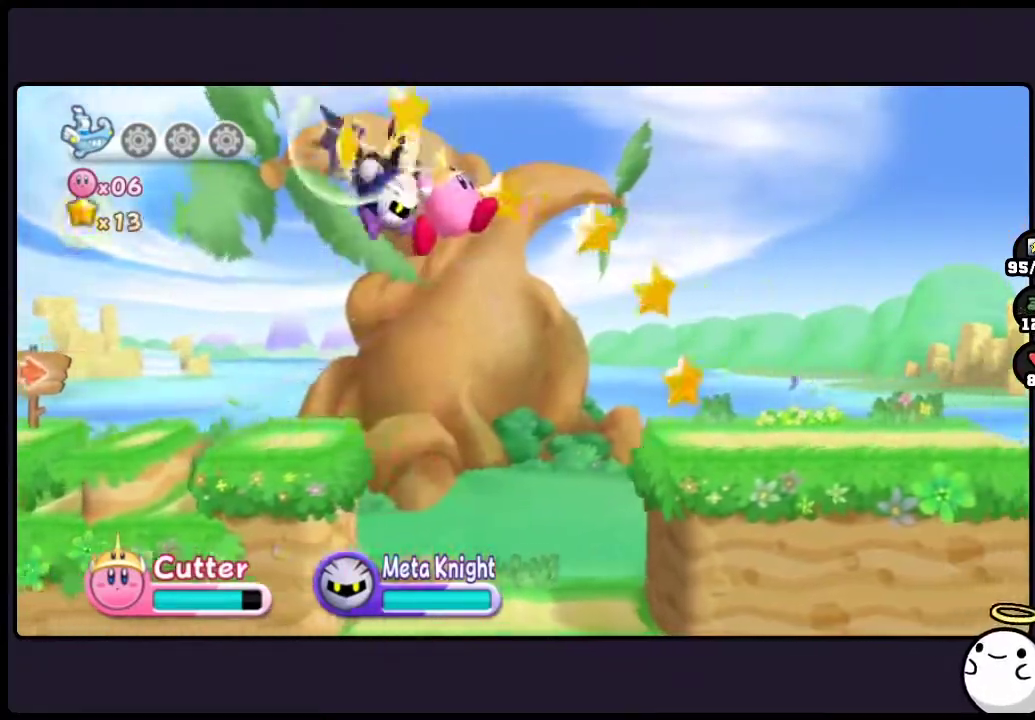
{"buttons": ["TWO"], "events": []}
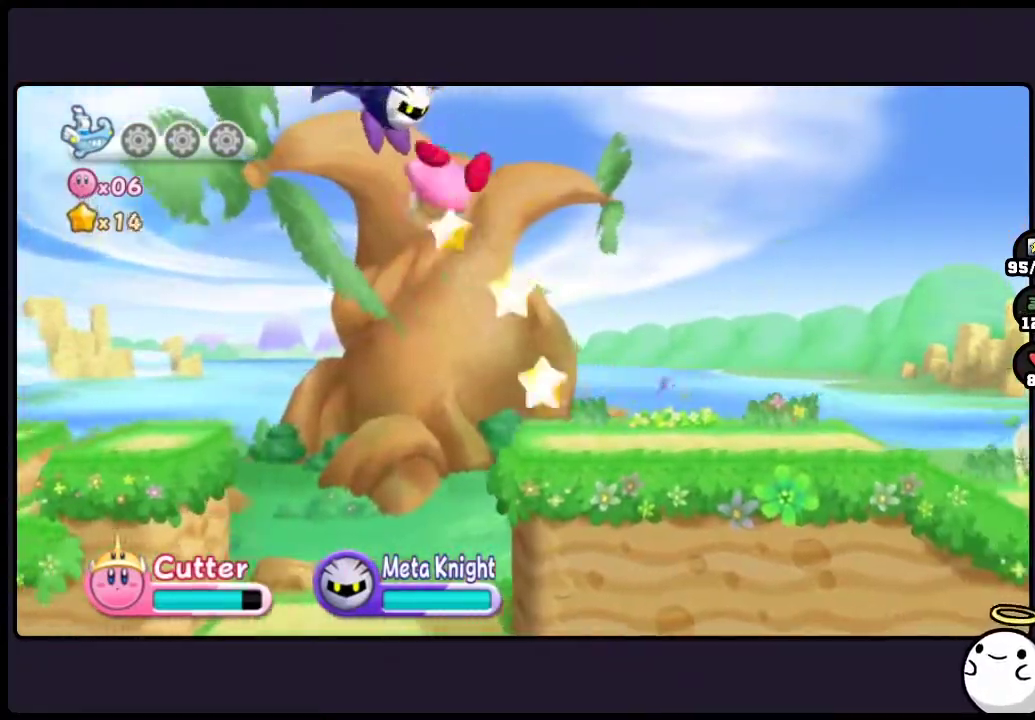
{"buttons": [], "events": [[183, "TWO", "up"]]}
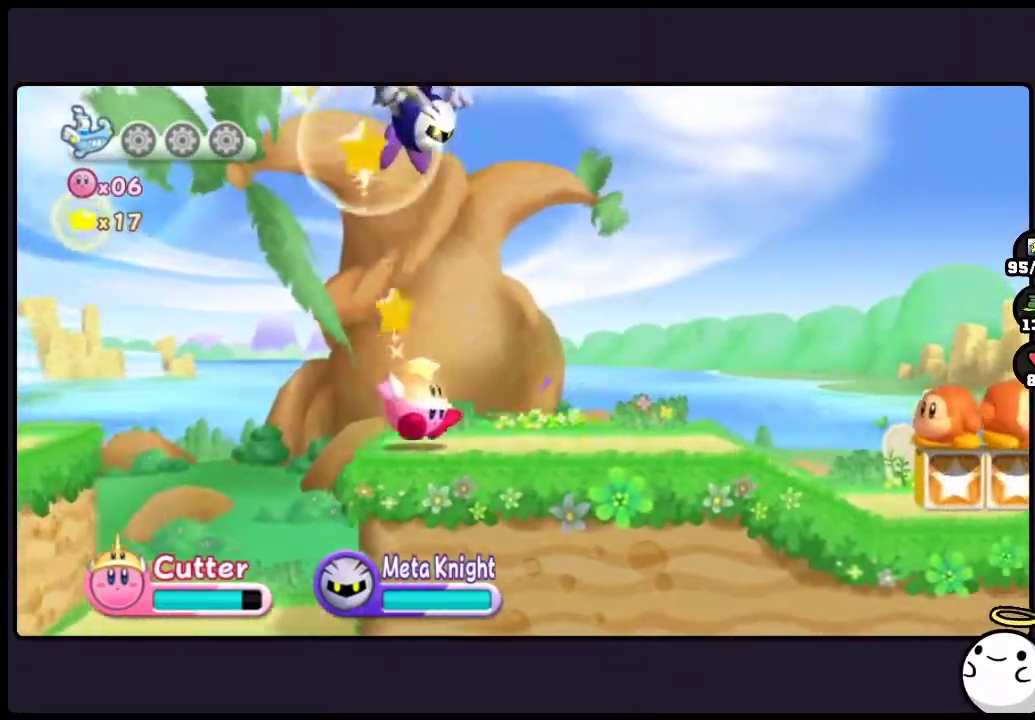
{"buttons": [], "events": []}
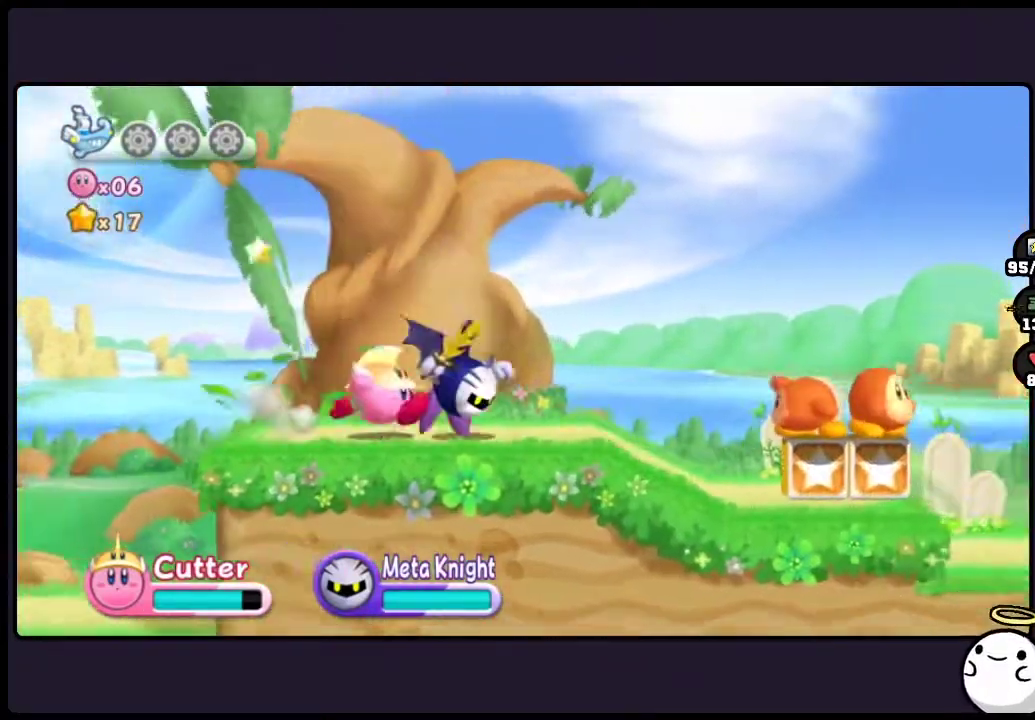
{"buttons": [], "events": []}
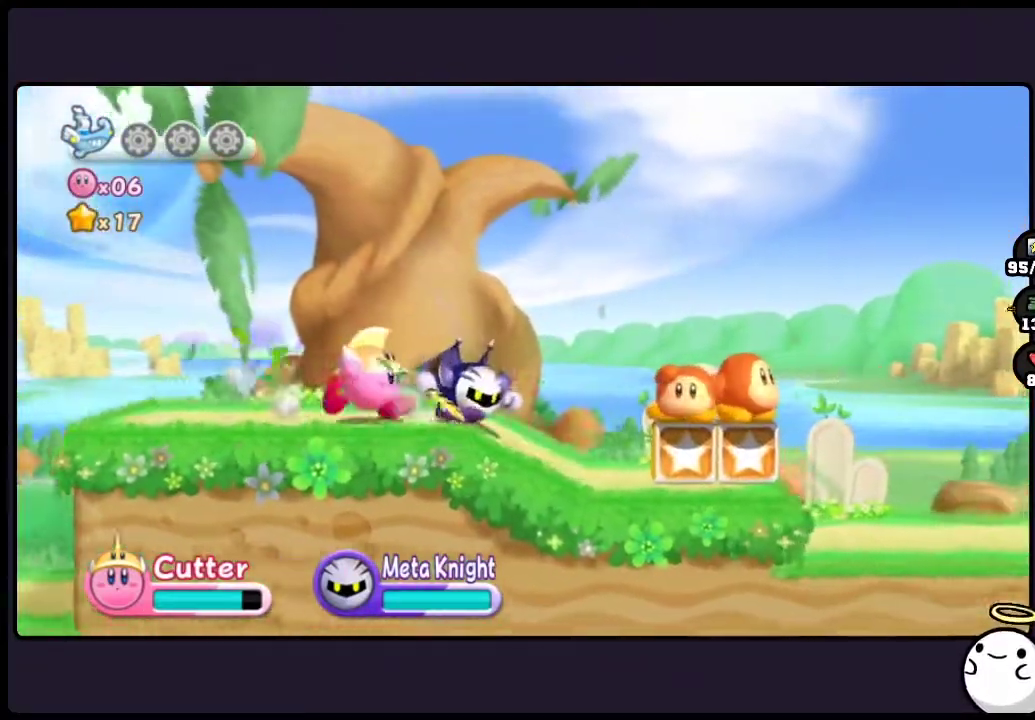
{"buttons": ["ONE"], "events": [[433, "ONE", "down"]]}
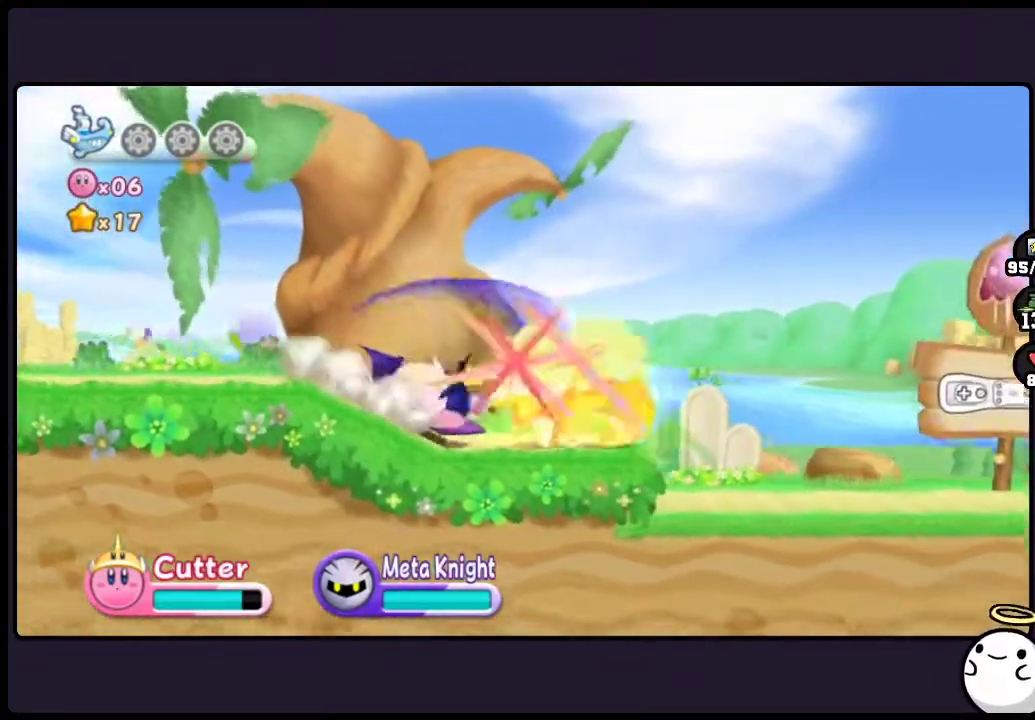
{"buttons": [], "events": [[417, "ONE", "up"]]}
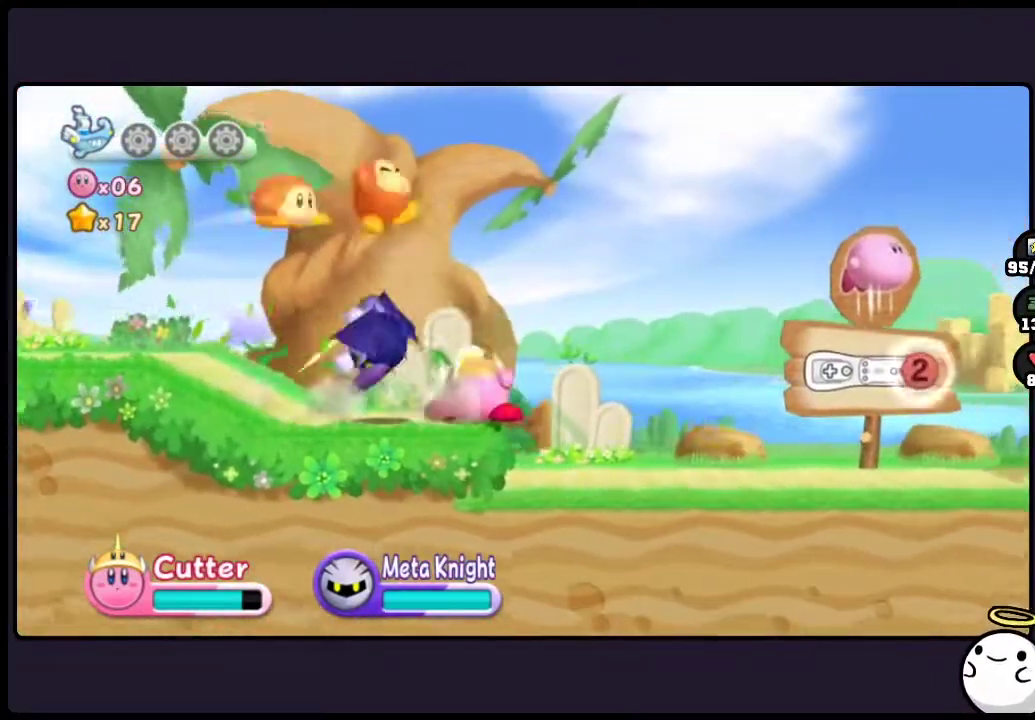
{"buttons": [], "events": []}